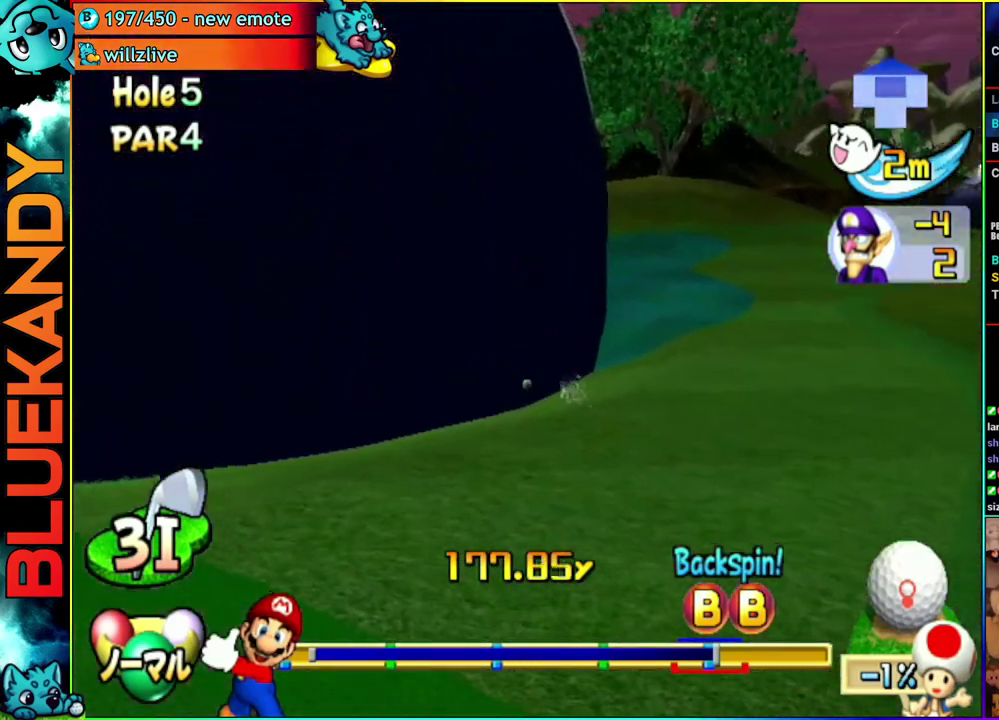
Gameplay with a controller (Nintendo layout); each line is a JSON object with the inputs held at the frame after it. "events" lists button and stick changes between this image and that frame as [ms after this image, input, new state], when the widget could be followed in between. Not read: L3 R3.
{"buttons": ["A"], "left_stick": "center", "right_stick": "center", "events": []}
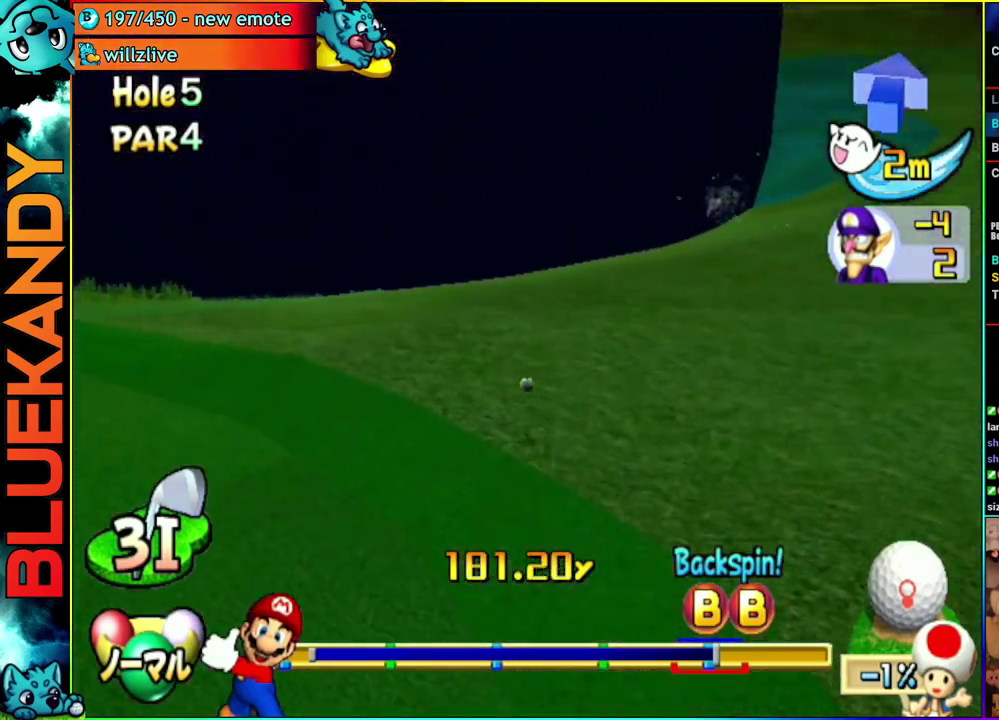
{"buttons": ["A"], "left_stick": "center", "right_stick": "center", "events": []}
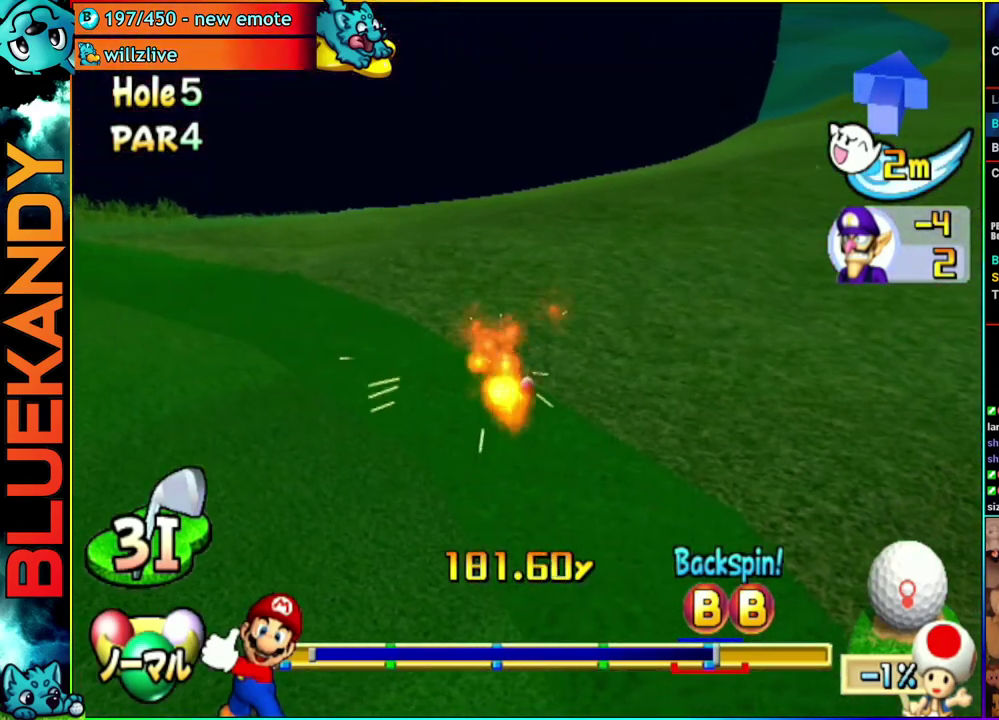
{"buttons": ["A"], "left_stick": "center", "right_stick": "center", "events": []}
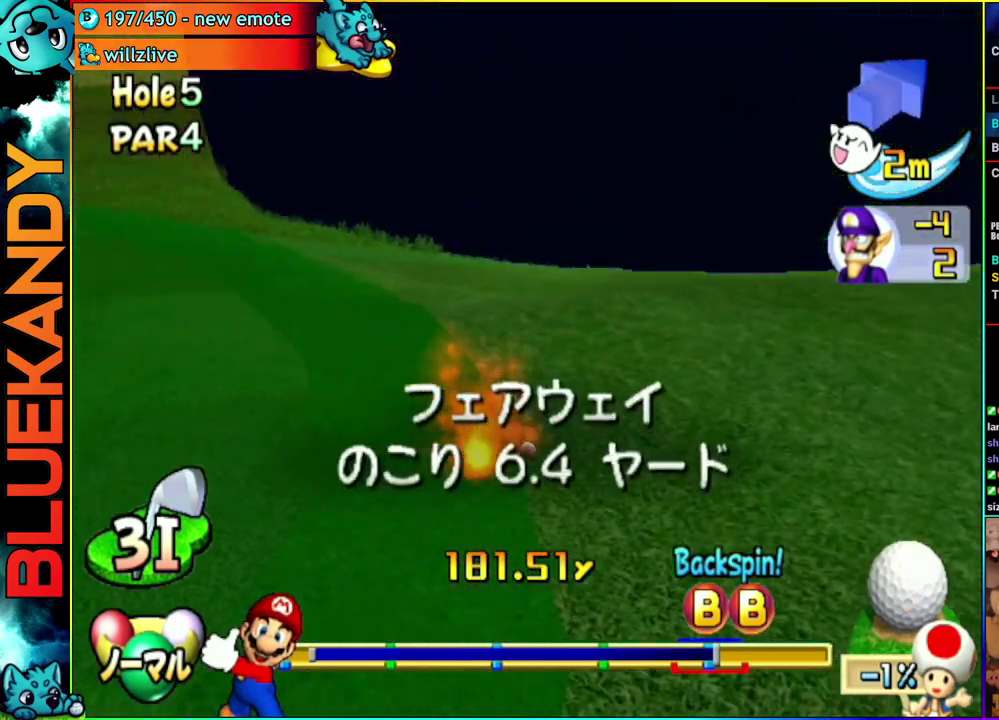
{"buttons": [], "left_stick": "down", "right_stick": "center", "events": [[117, "left_stick", "down"], [133, "A", "up"]]}
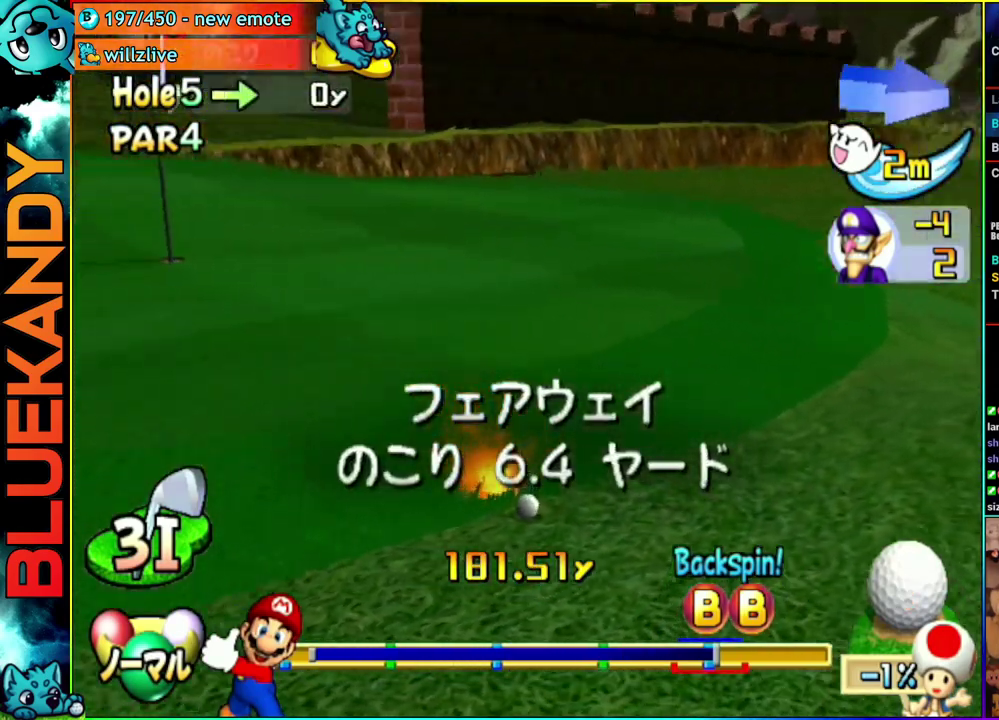
{"buttons": [], "left_stick": "down", "right_stick": "center", "events": []}
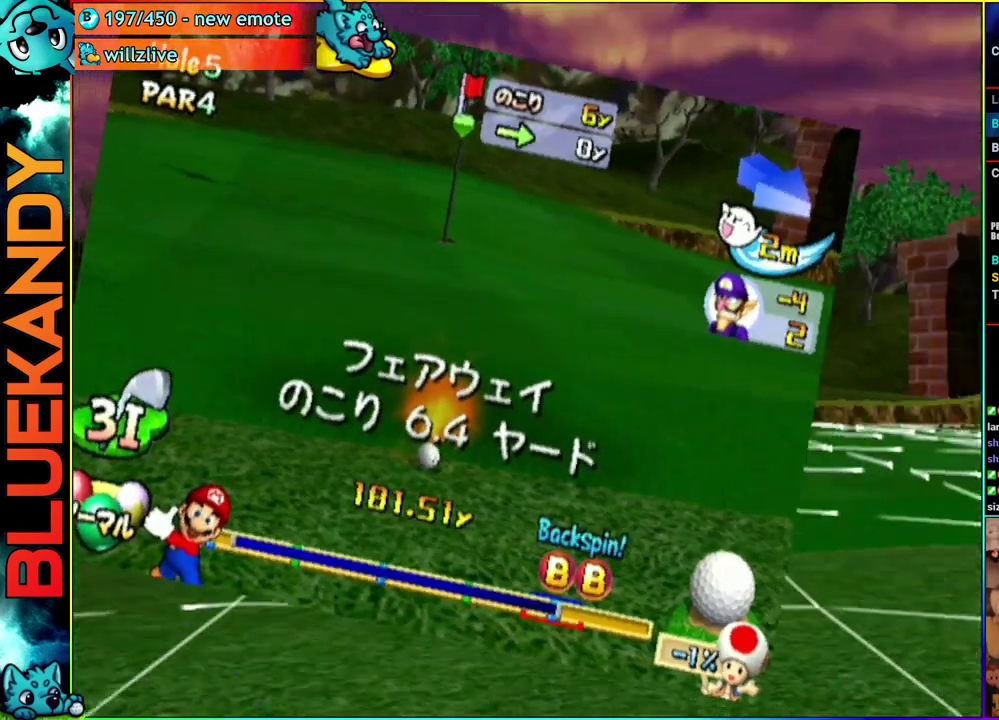
{"buttons": [], "left_stick": "center", "right_stick": "center", "events": [[500, "left_stick", "center"]]}
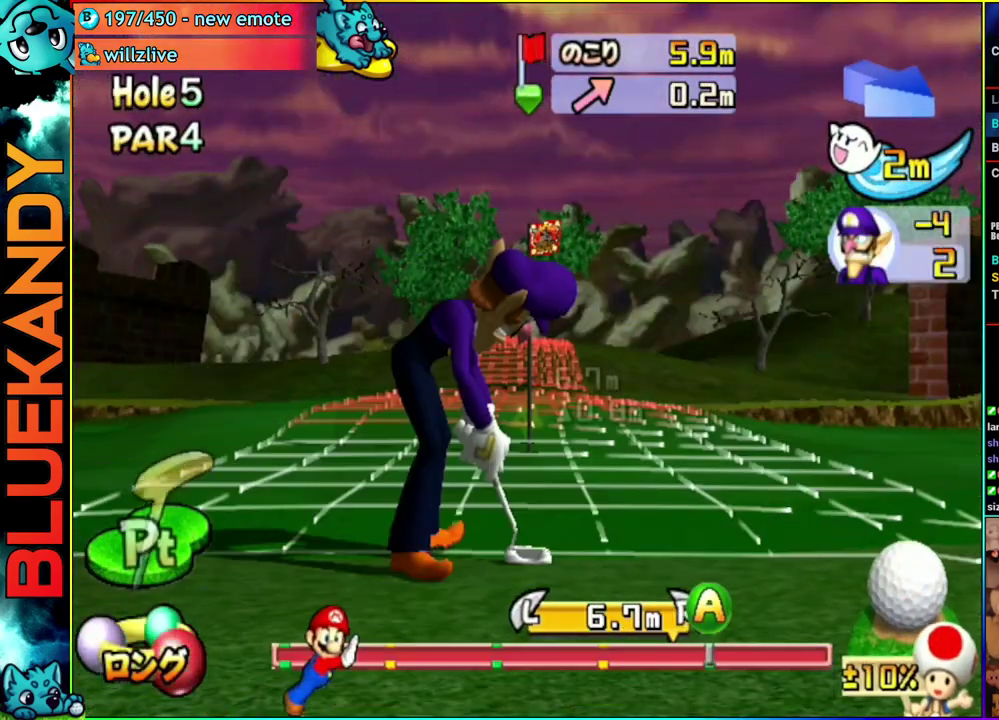
{"buttons": ["A"], "left_stick": "center", "right_stick": "center", "events": [[150, "A", "down"], [250, "B", "down"], [417, "B", "up"]]}
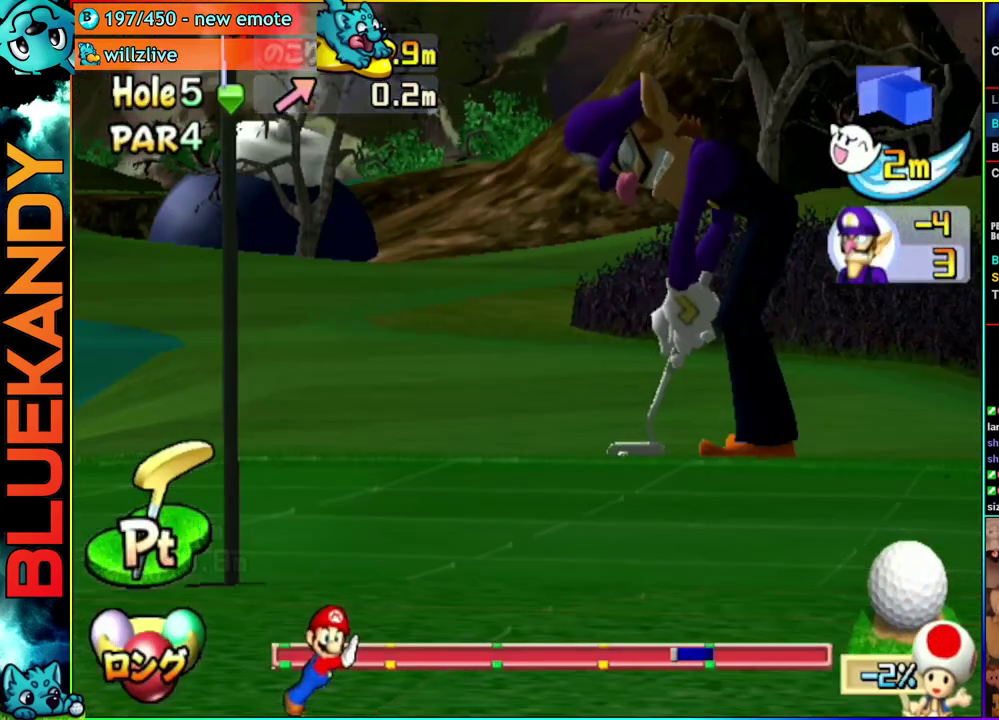
{"buttons": ["A"], "left_stick": "center", "right_stick": "center", "events": []}
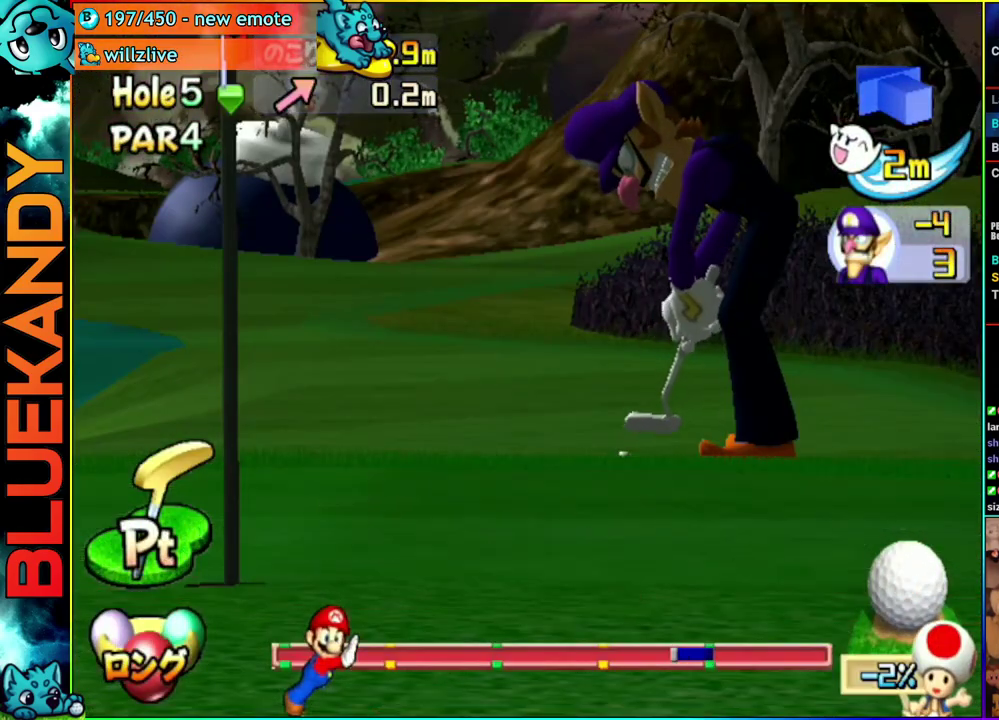
{"buttons": ["A"], "left_stick": "center", "right_stick": "center", "events": []}
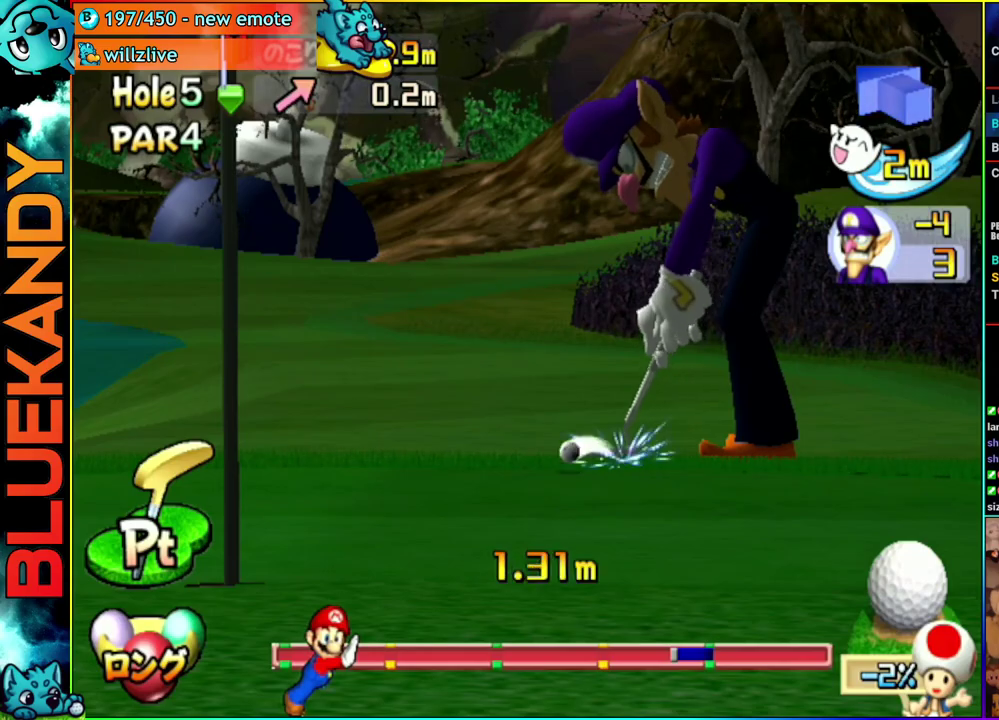
{"buttons": ["A"], "left_stick": "center", "right_stick": "center", "events": []}
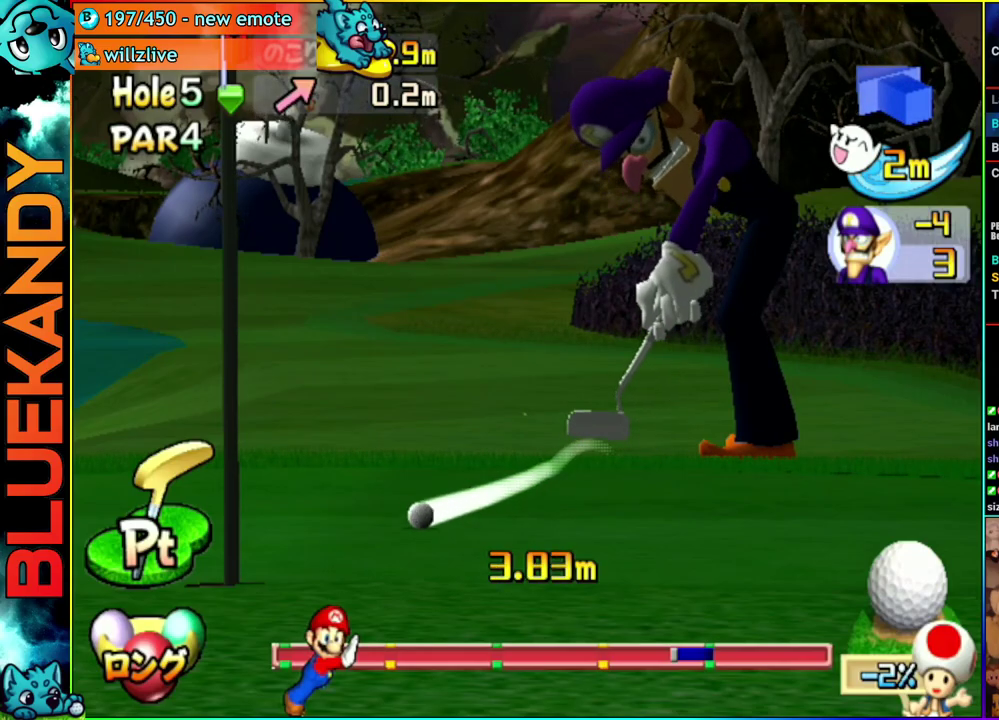
{"buttons": ["A"], "left_stick": "center", "right_stick": "center", "events": []}
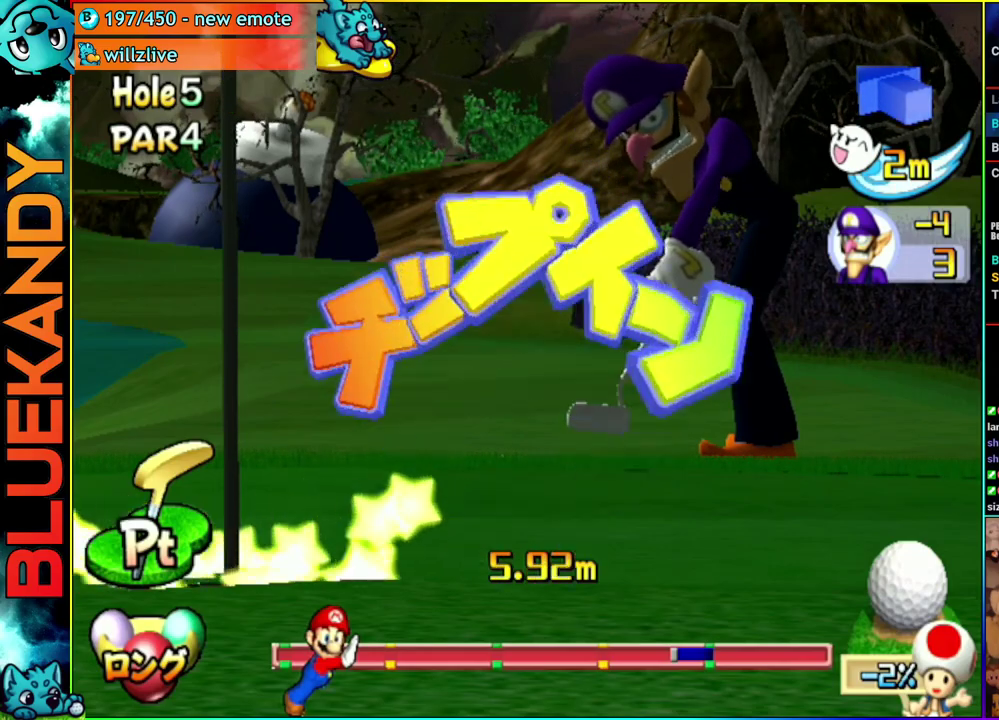
{"buttons": ["A"], "left_stick": "center", "right_stick": "center", "events": []}
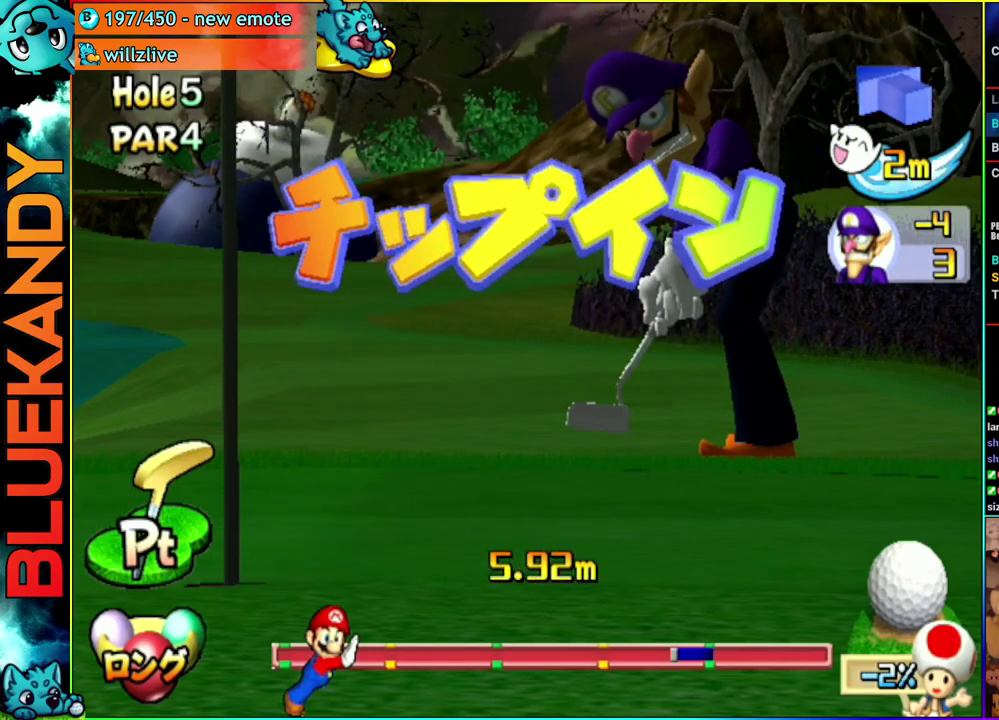
{"buttons": ["A"], "left_stick": "center", "right_stick": "center", "events": []}
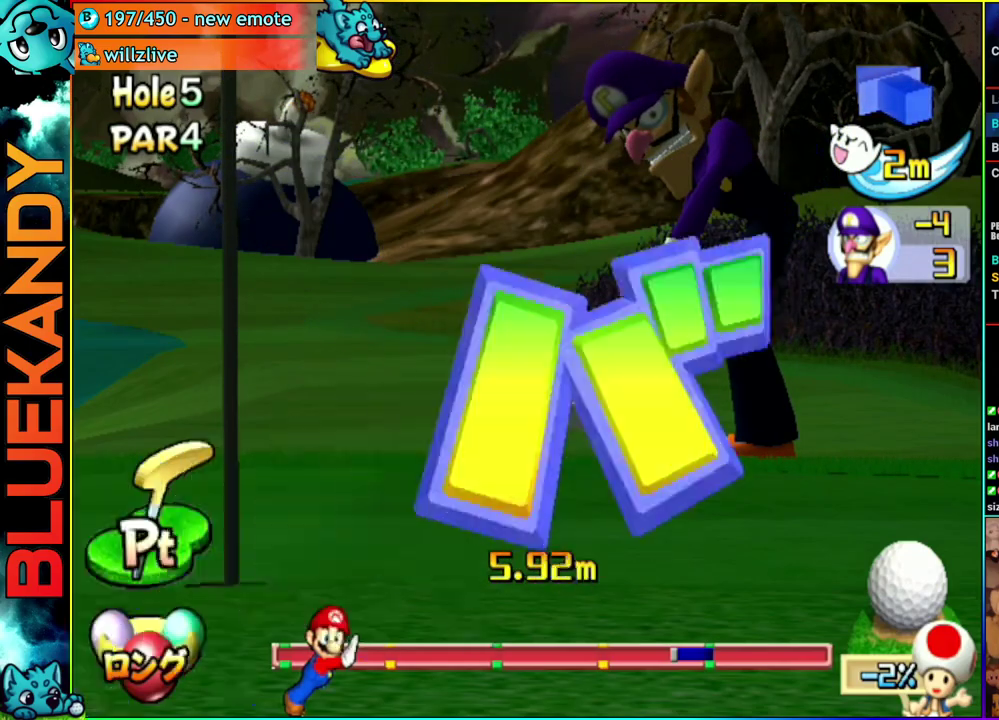
{"buttons": ["A"], "left_stick": "center", "right_stick": "center", "events": []}
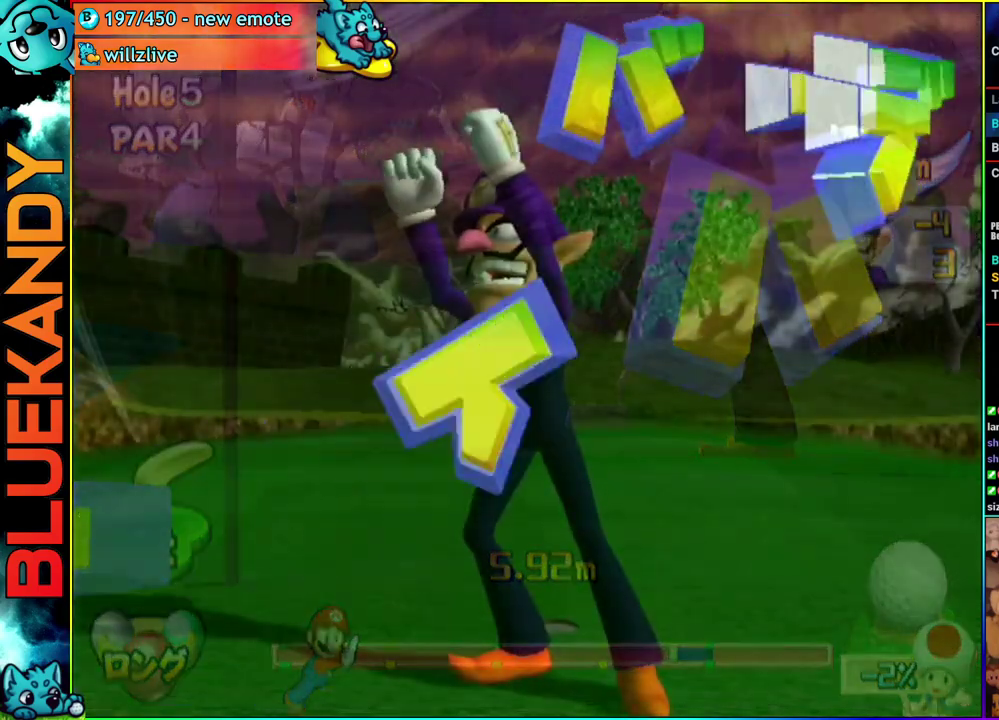
{"buttons": ["A"], "left_stick": "center", "right_stick": "center", "events": []}
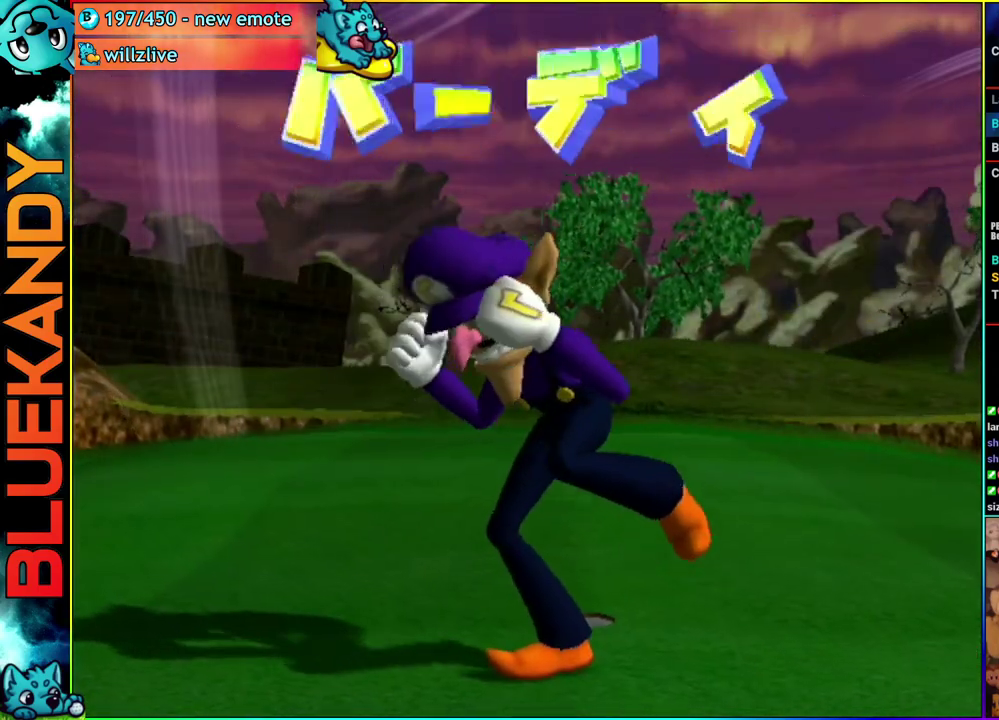
{"buttons": [], "left_stick": "center", "right_stick": "center", "events": [[500, "A", "up"]]}
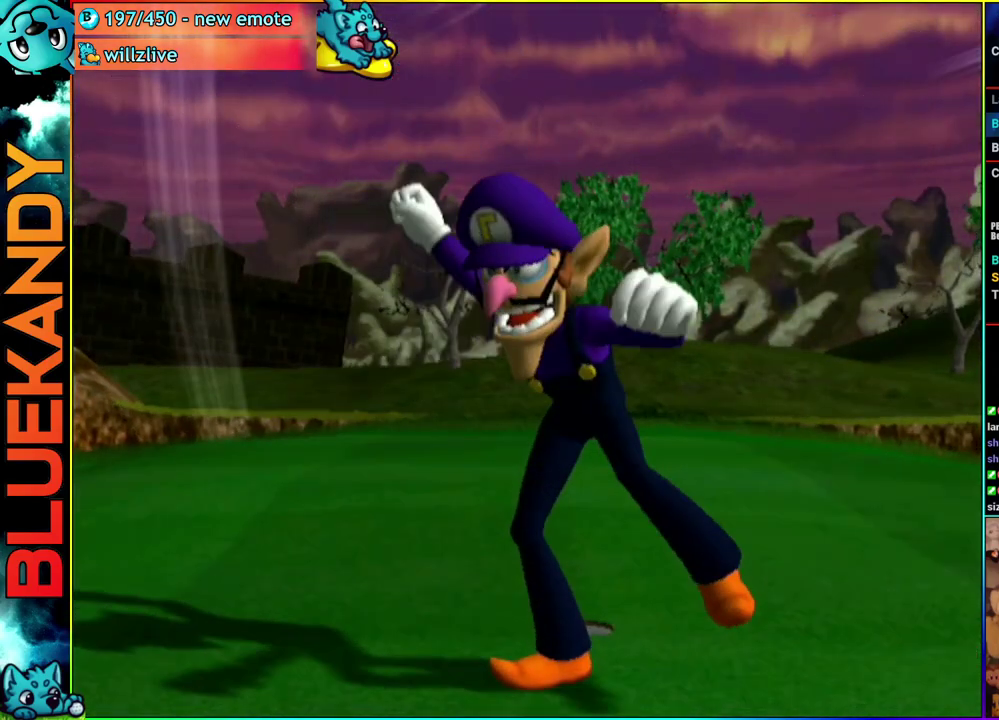
{"buttons": [], "left_stick": "center", "right_stick": "center", "events": []}
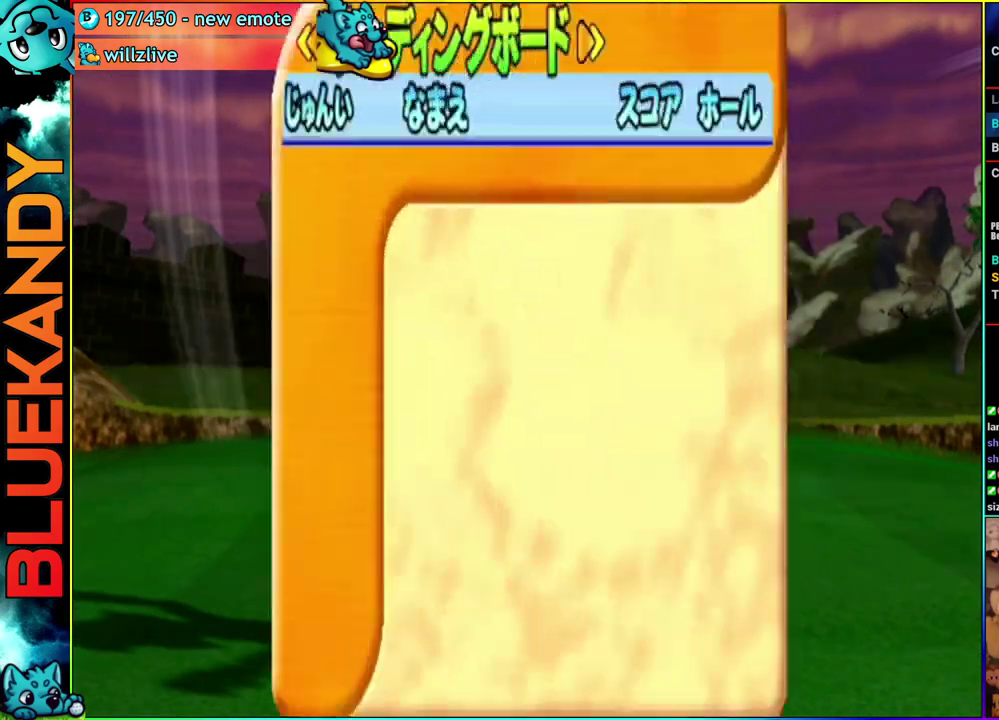
{"buttons": [], "left_stick": "center", "right_stick": "center", "events": []}
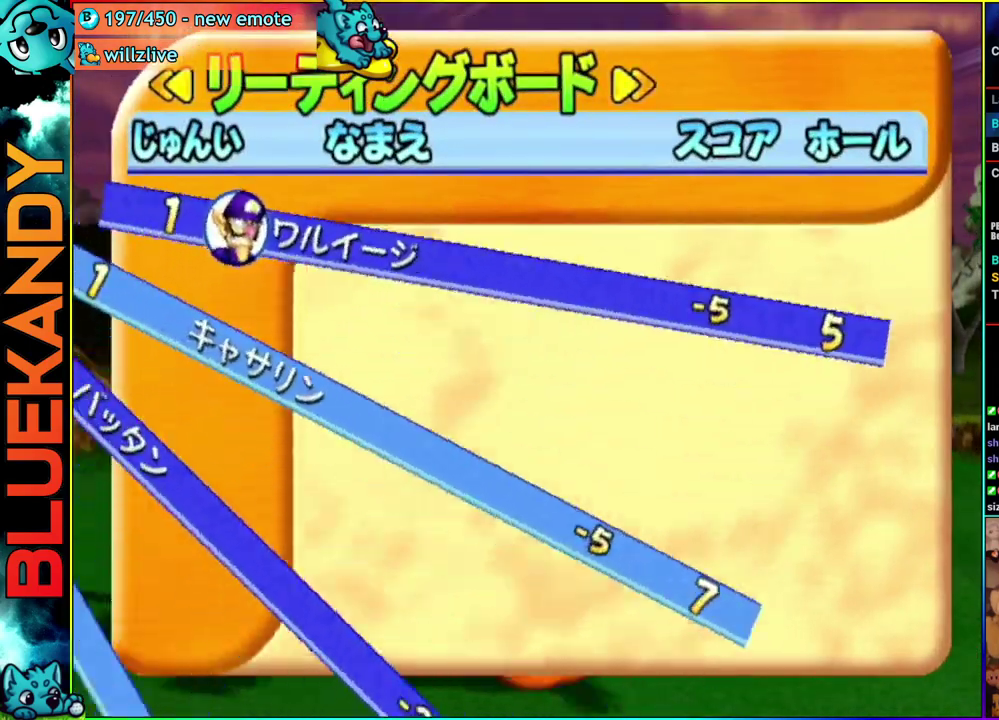
{"buttons": [], "left_stick": "center", "right_stick": "center", "events": [[50, "A", "down"], [67, "B", "down"], [283, "A", "up"], [283, "B", "up"]]}
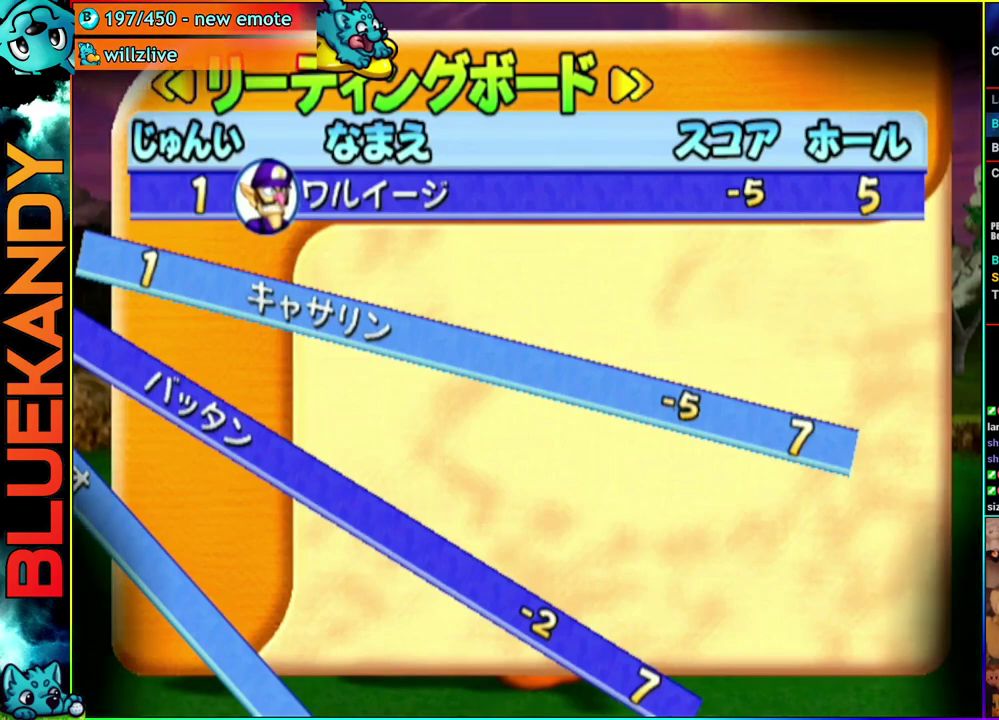
{"buttons": [], "left_stick": "center", "right_stick": "center", "events": []}
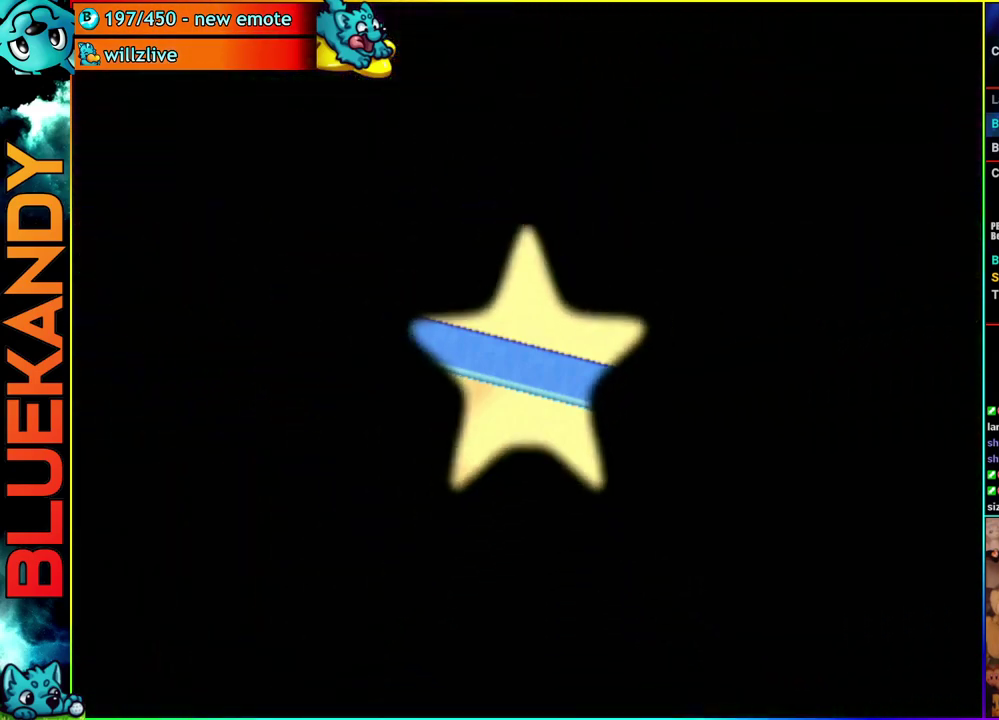
{"buttons": ["A"], "left_stick": "center", "right_stick": "center", "events": [[150, "A", "down"]]}
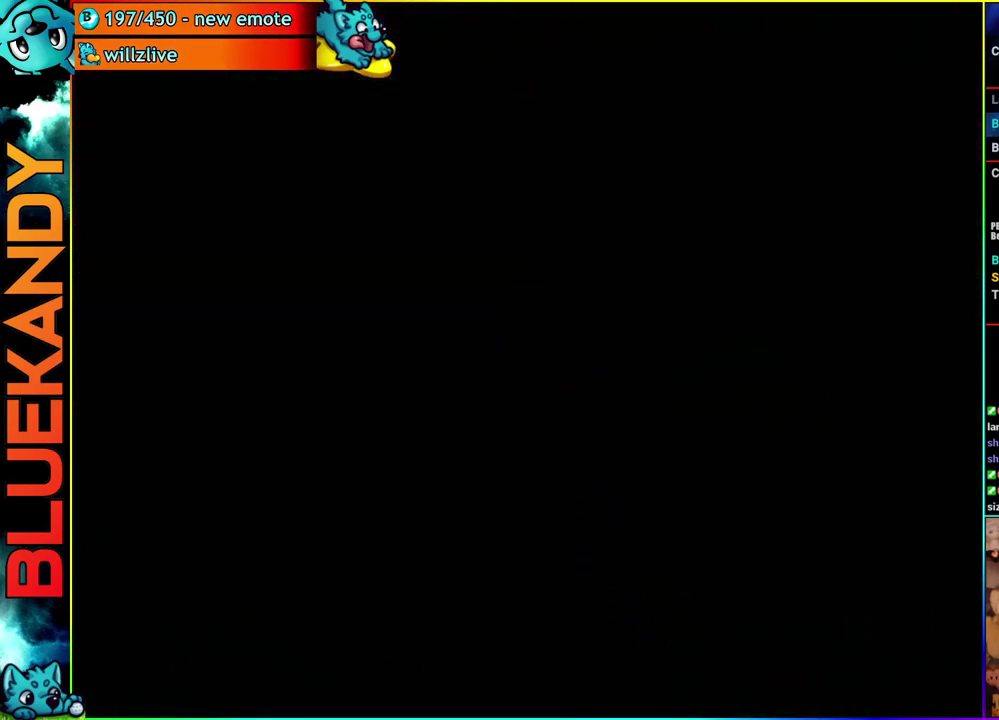
{"buttons": ["A"], "left_stick": "center", "right_stick": "center", "events": []}
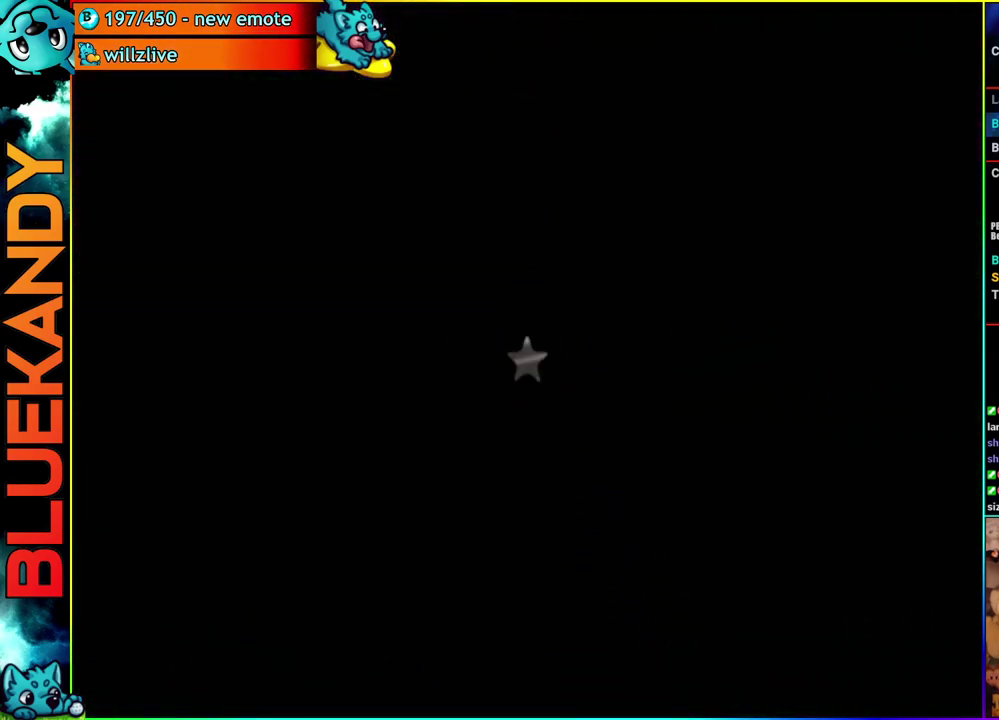
{"buttons": [], "left_stick": "center", "right_stick": "center", "events": [[183, "A", "up"]]}
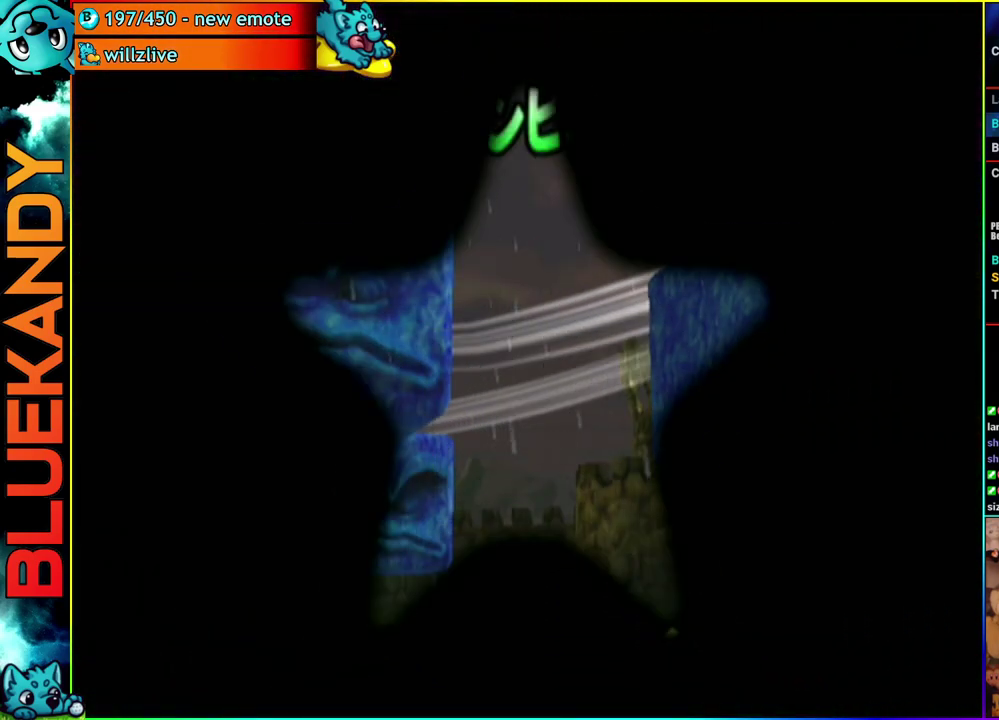
{"buttons": [], "left_stick": "left", "right_stick": "center", "events": [[133, "B", "down"], [150, "left_stick", "left"], [233, "B", "up"]]}
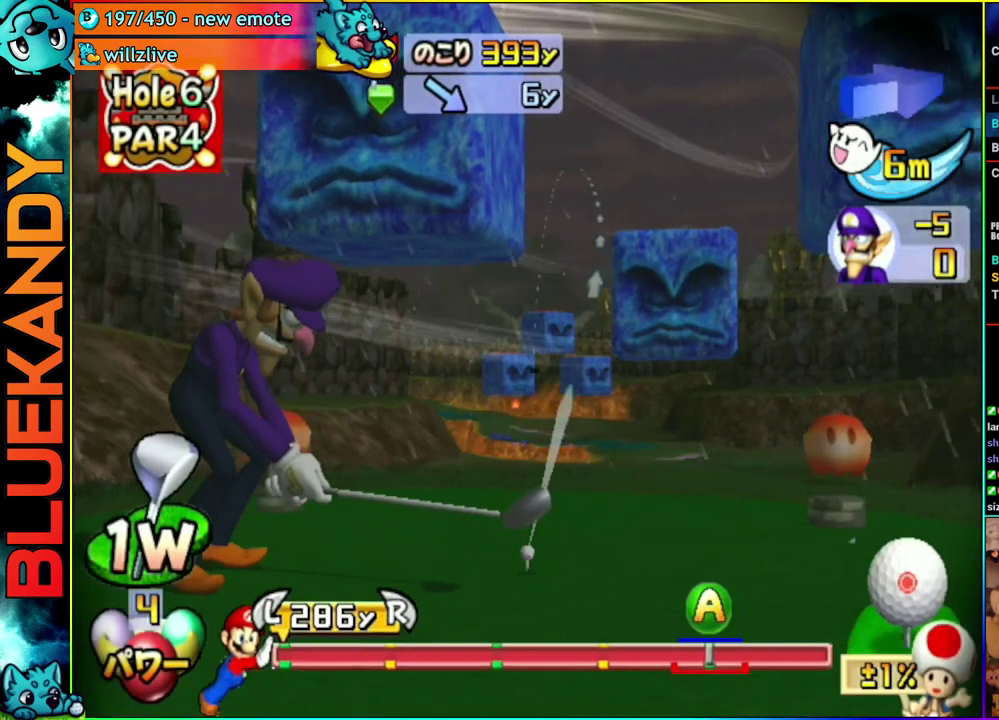
{"buttons": [], "left_stick": "up", "right_stick": "center", "events": [[50, "A", "down"], [50, "left_stick", "up"], [167, "A", "up"]]}
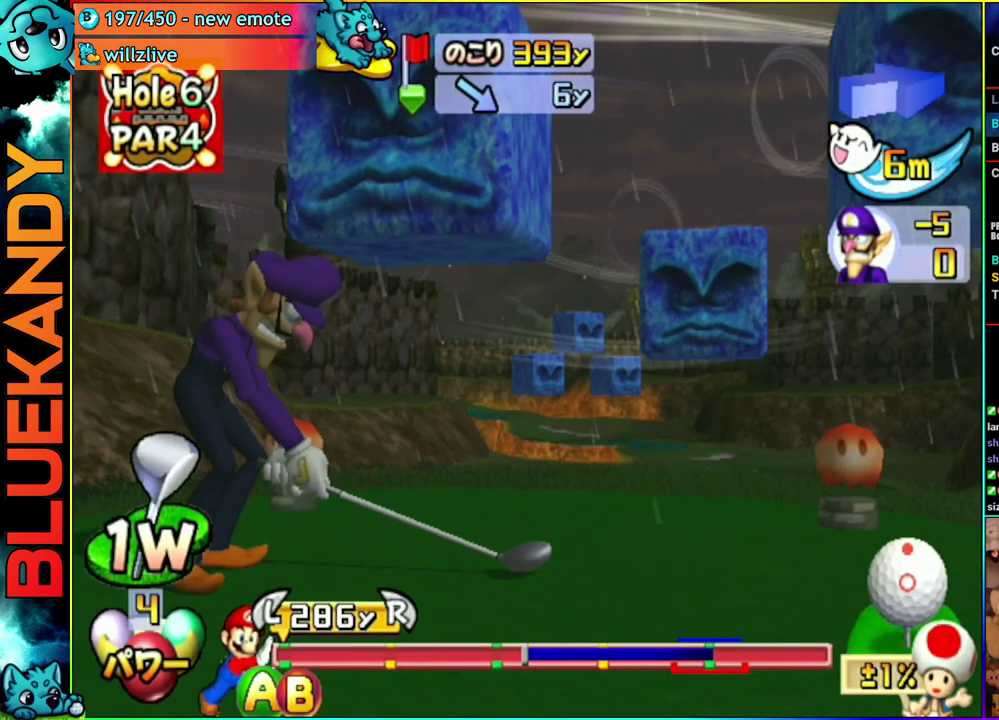
{"buttons": [], "left_stick": "up", "right_stick": "center", "events": []}
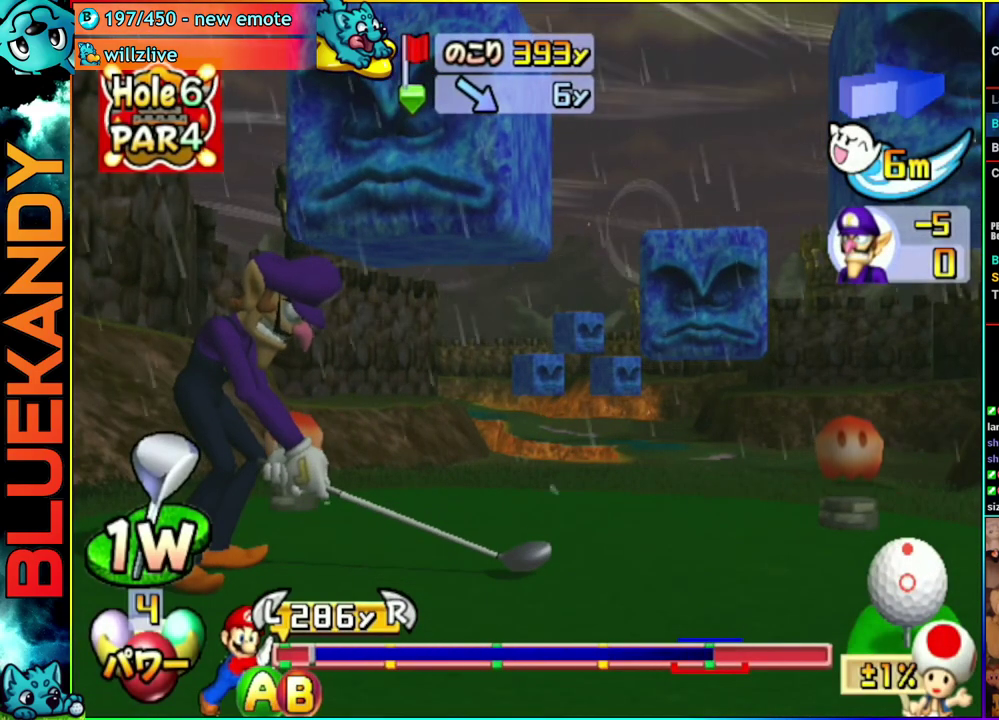
{"buttons": [], "left_stick": "up", "right_stick": "center", "events": [[50, "B", "down"], [217, "B", "up"]]}
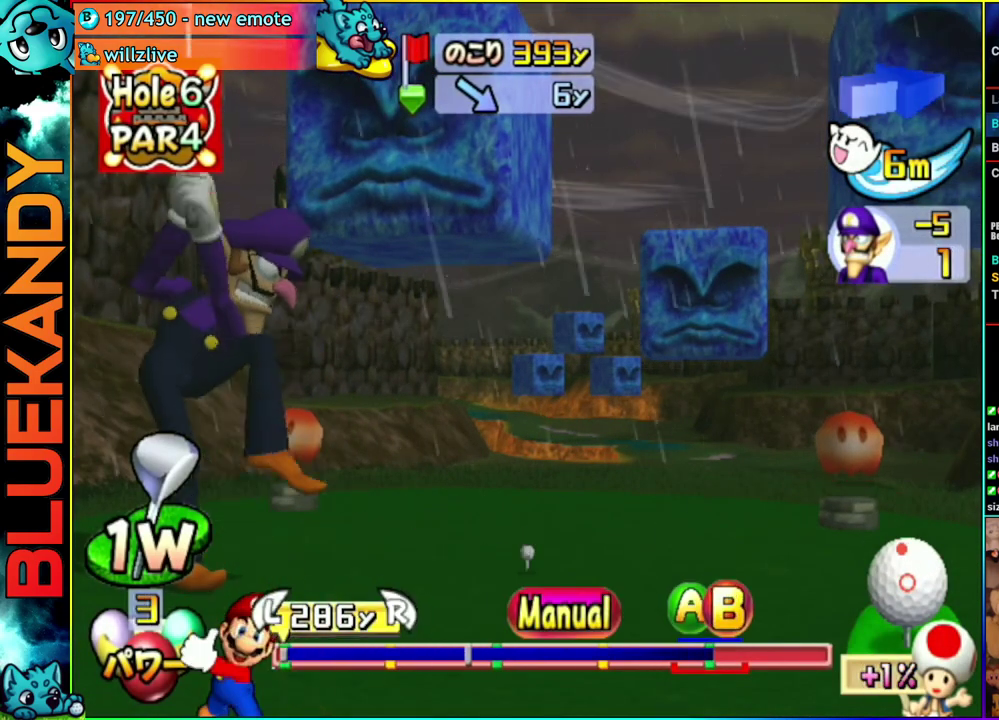
{"buttons": [], "left_stick": "up", "right_stick": "center", "events": []}
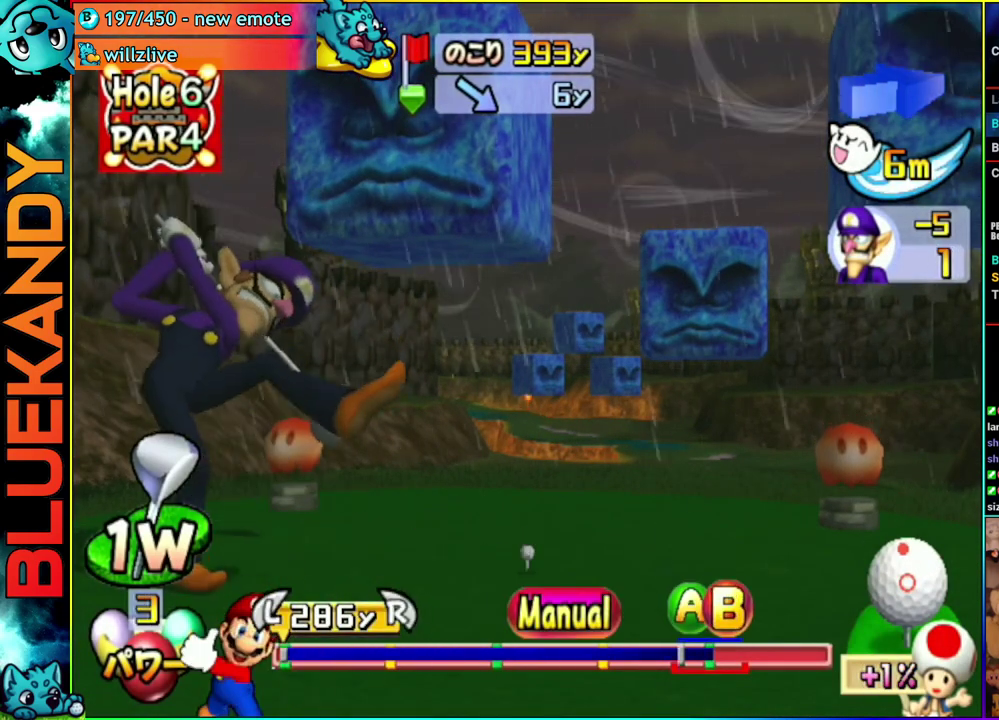
{"buttons": ["A"], "left_stick": "center", "right_stick": "center", "events": [[50, "A", "down"], [100, "B", "down"], [167, "left_stick", "center"], [450, "B", "up"]]}